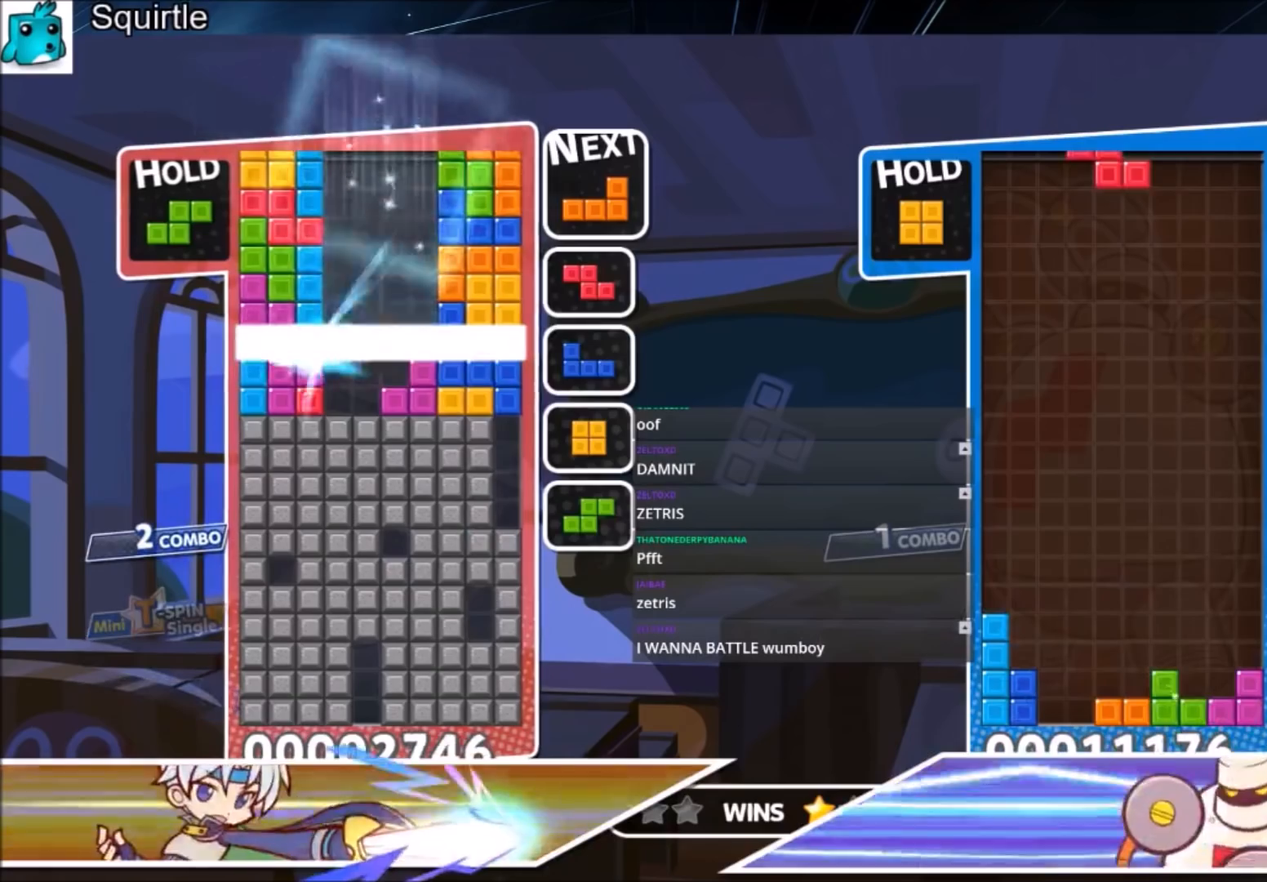
Gameplay with keyboard; each line is a JSON object with the keys held at the frame after it. "events" lists presses ("down") and releases ("up") of "c", "down", "left", "right", "shift", "up", "x" and "z" between this image and that frame as [ms after this image, input, new state], when the widget could be followed in between. No other keys are recorded. Mouse input is not recorded.
{"keys": [], "events": [[33, "down", "up"], [134, "down", "down"], [234, "down", "up"], [267, "down", "down"], [467, "down", "up"]]}
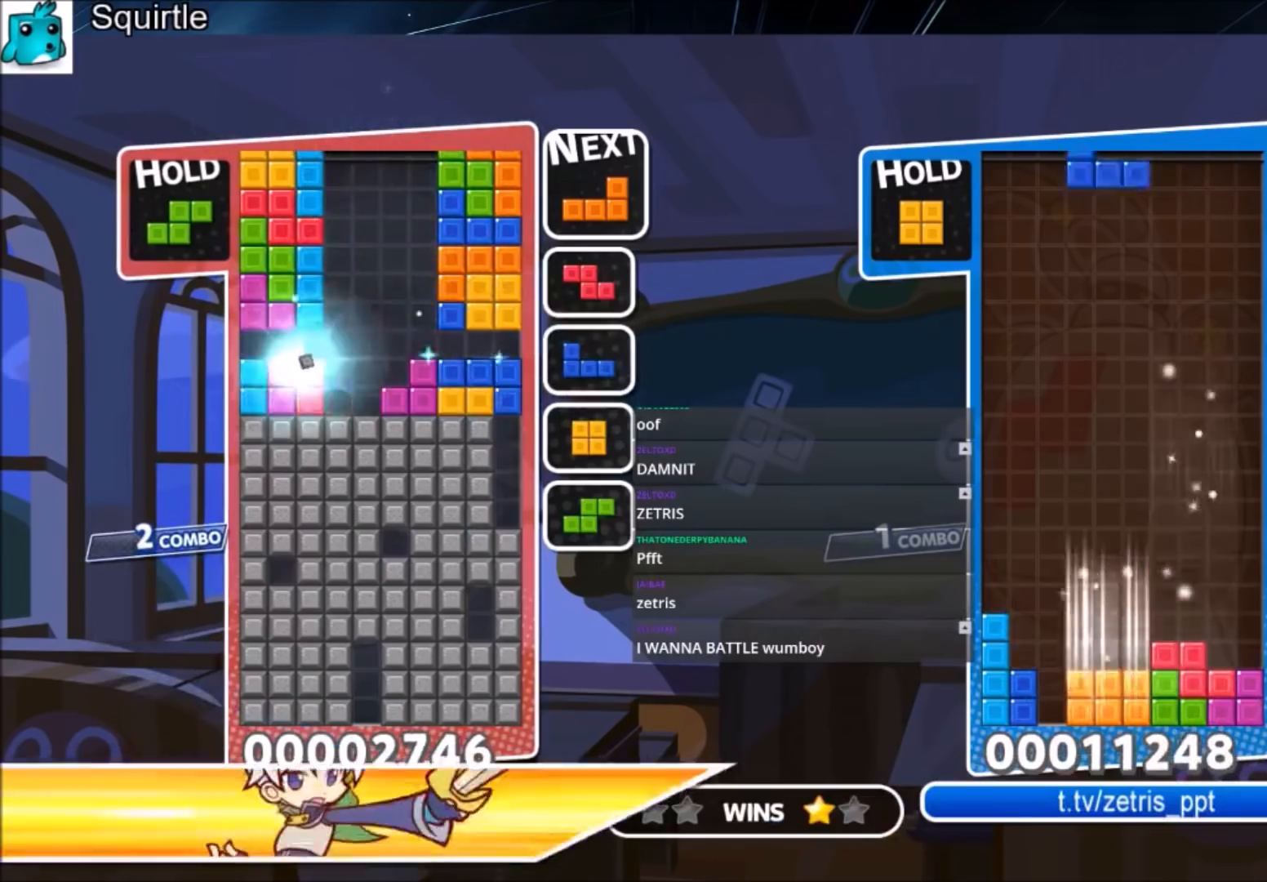
{"keys": ["down", "x"], "events": [[233, "x", "down"], [333, "x", "up"], [433, "x", "down"], [467, "down", "down"]]}
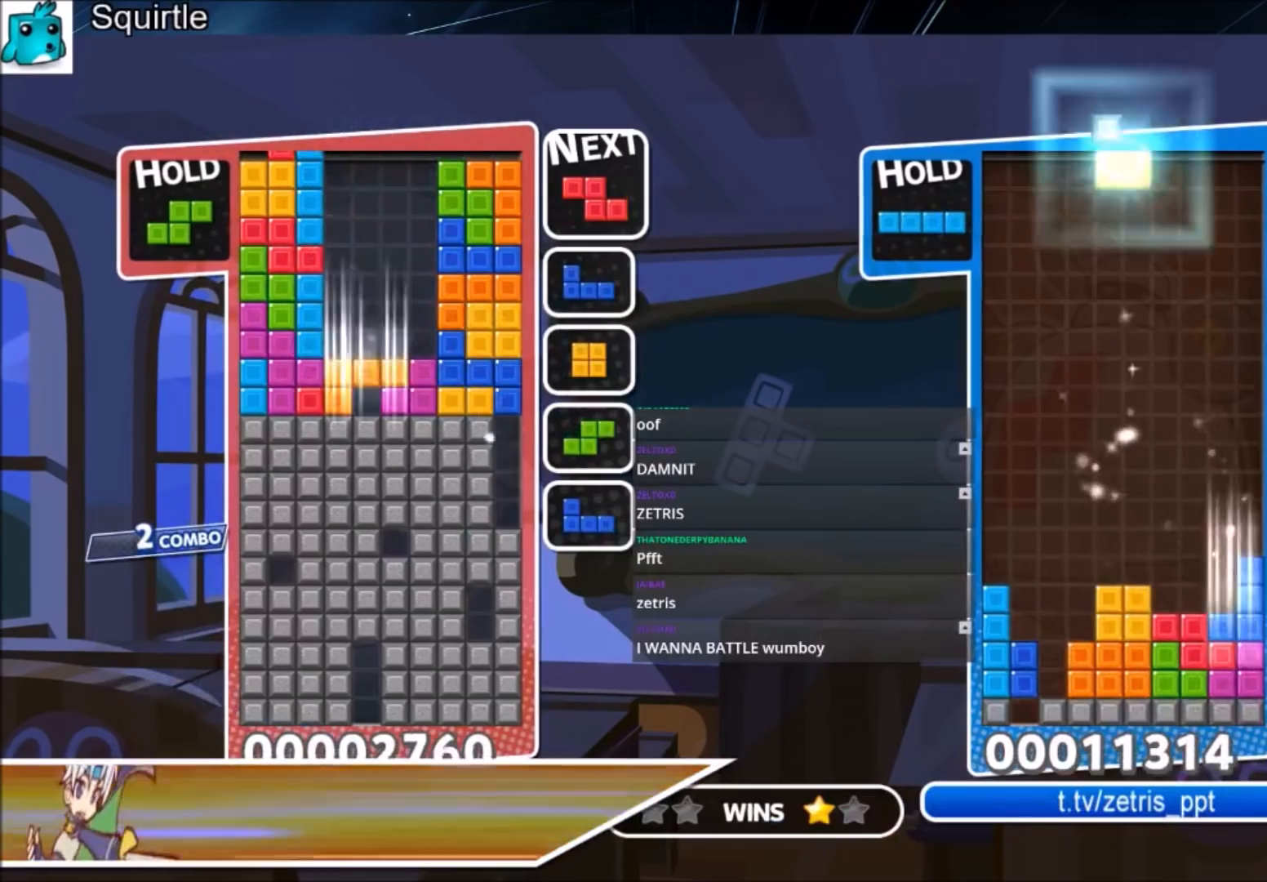
{"keys": [], "events": [[67, "x", "up"], [100, "down", "up"], [167, "down", "down"], [300, "down", "up"], [334, "down", "down"], [501, "down", "up"]]}
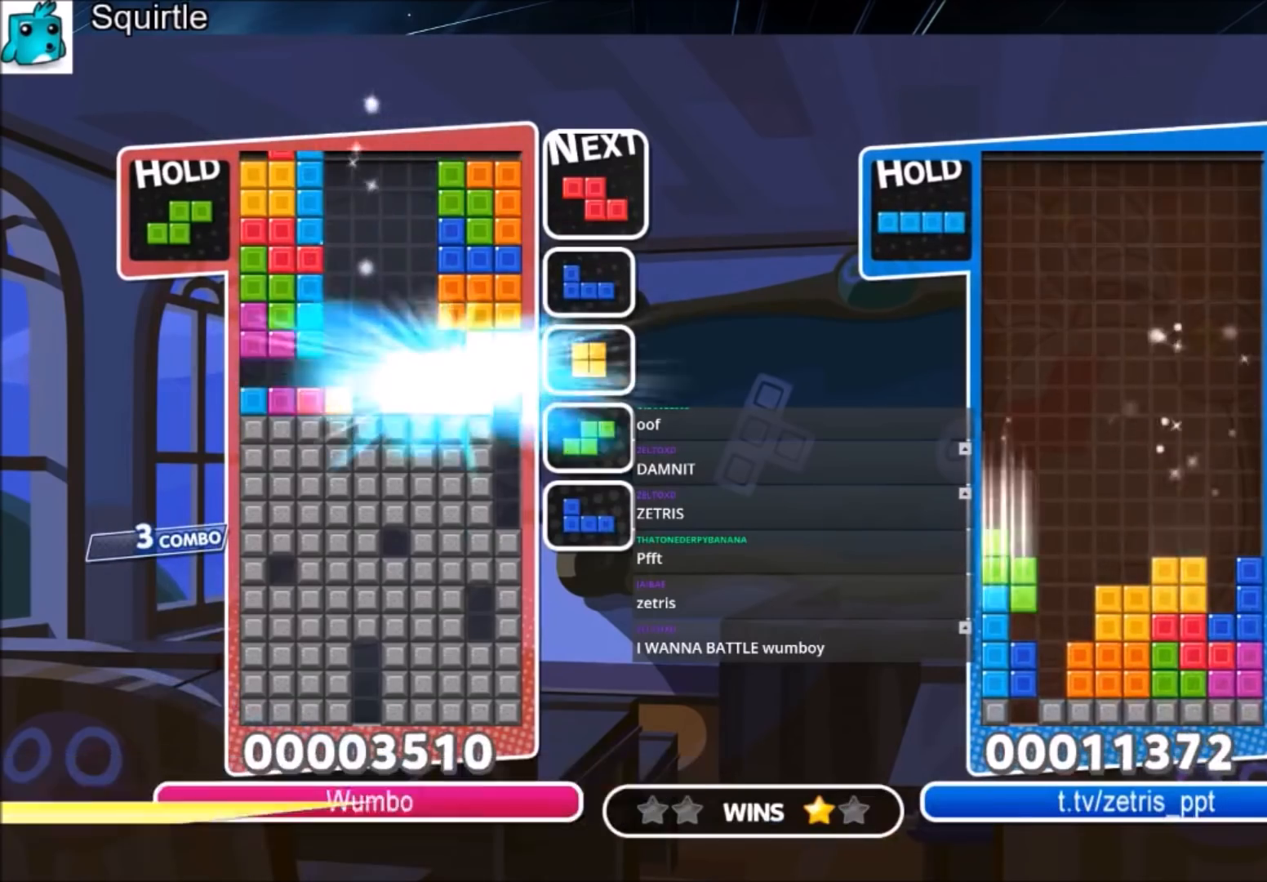
{"keys": ["c", "z"], "events": [[367, "c", "down"], [467, "z", "down"]]}
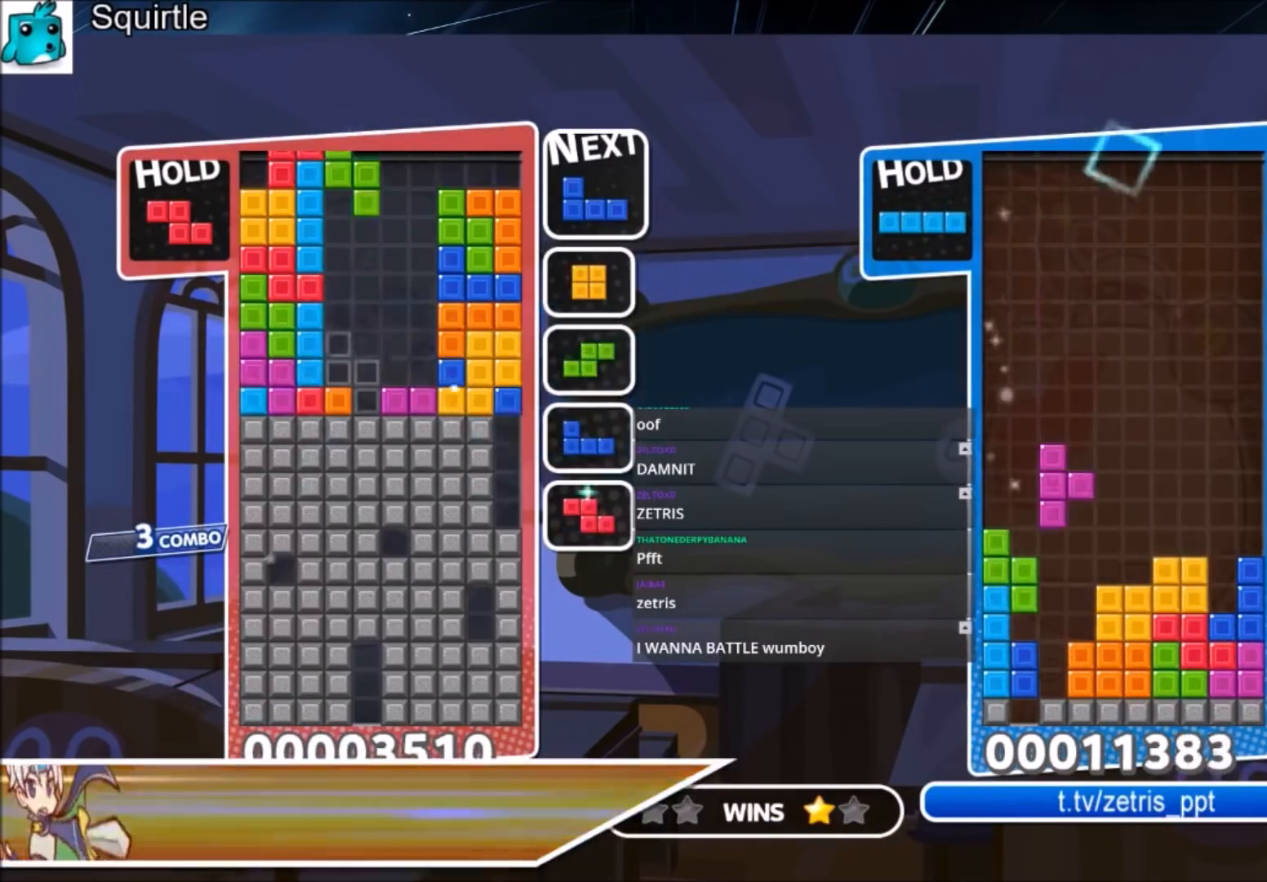
{"keys": [], "events": [[100, "c", "up"], [100, "down", "down"], [134, "z", "up"], [200, "down", "up"], [234, "down", "down"], [367, "down", "up"]]}
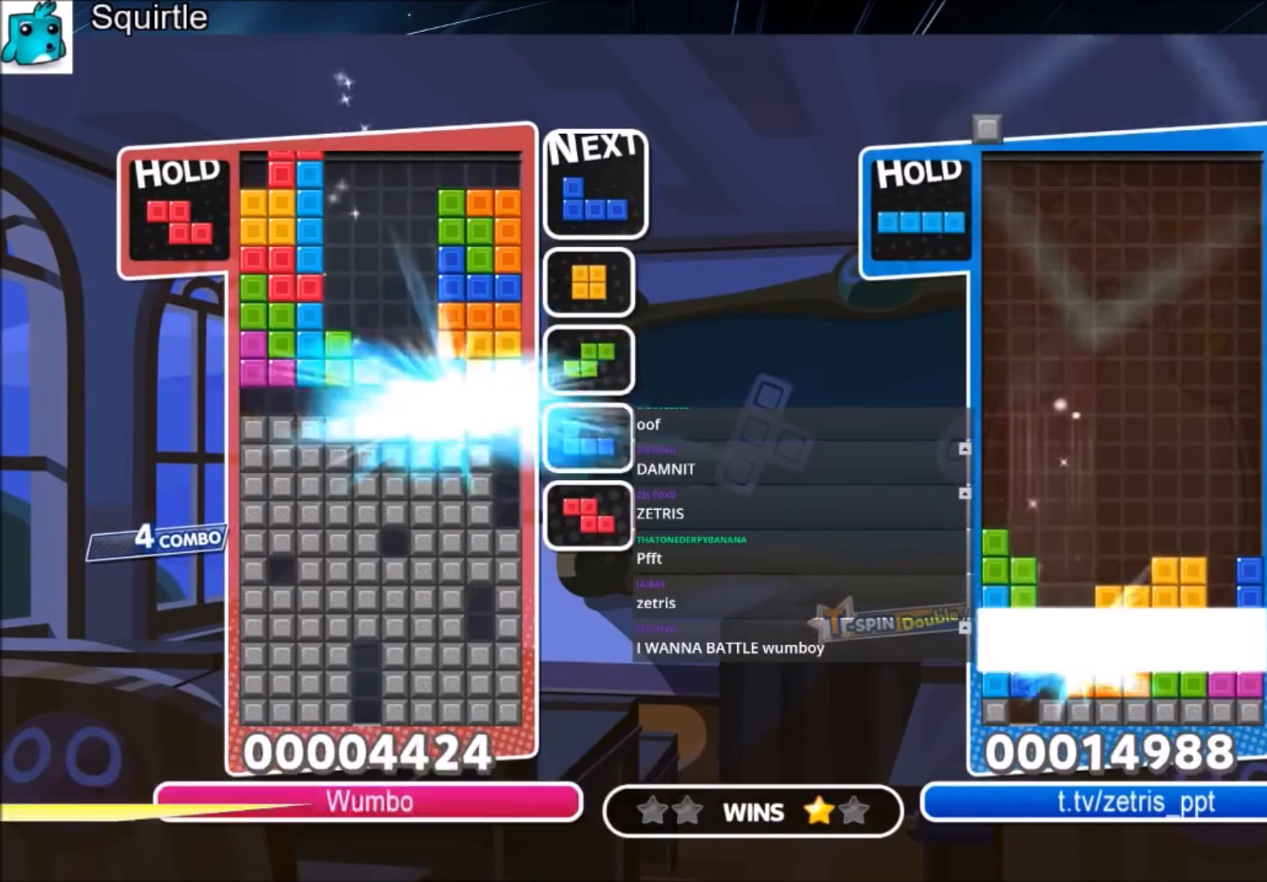
{"keys": [], "events": [[400, "right", "down"], [400, "z", "down"], [433, "right", "up"], [433, "z", "up"]]}
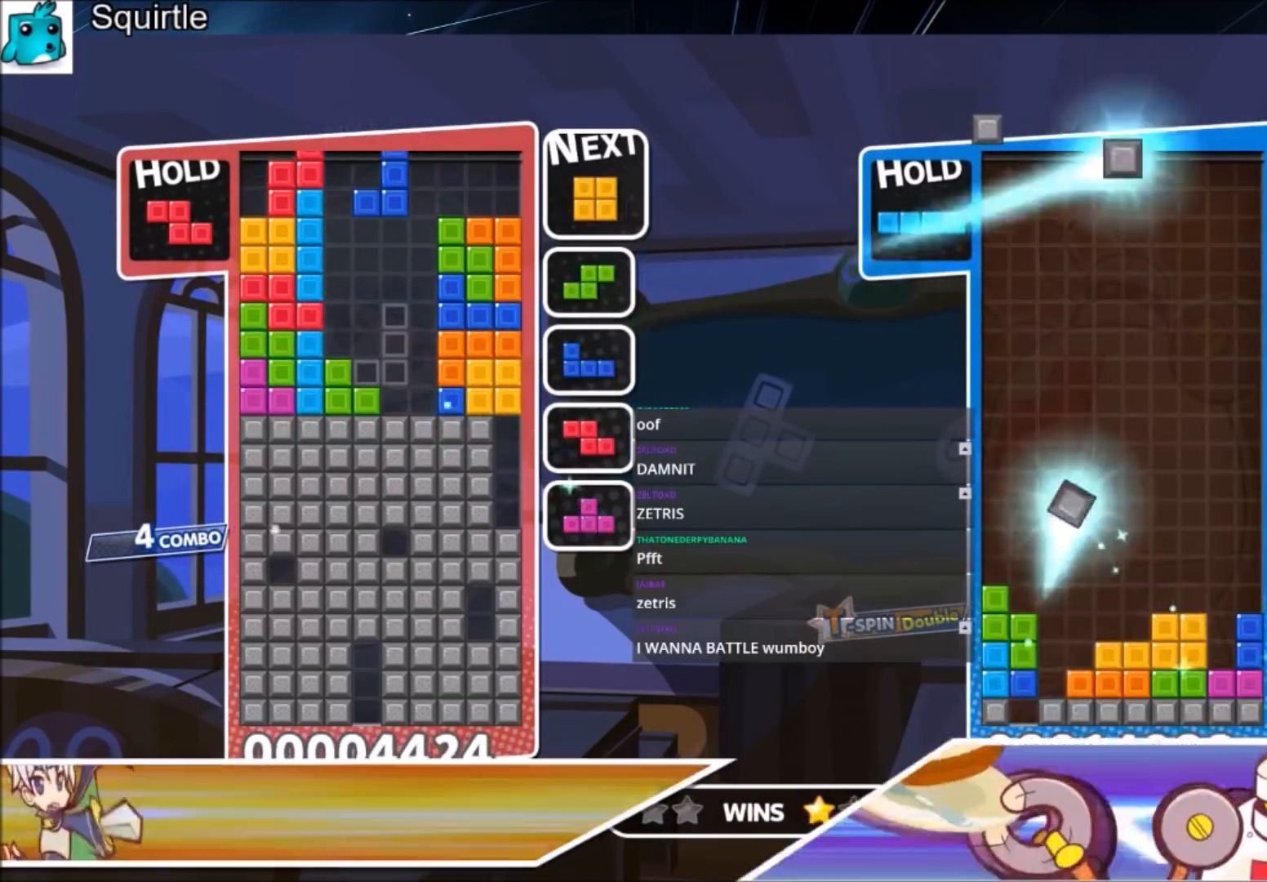
{"keys": [], "events": [[100, "z", "down"], [267, "z", "up"], [367, "down", "down"], [434, "down", "up"]]}
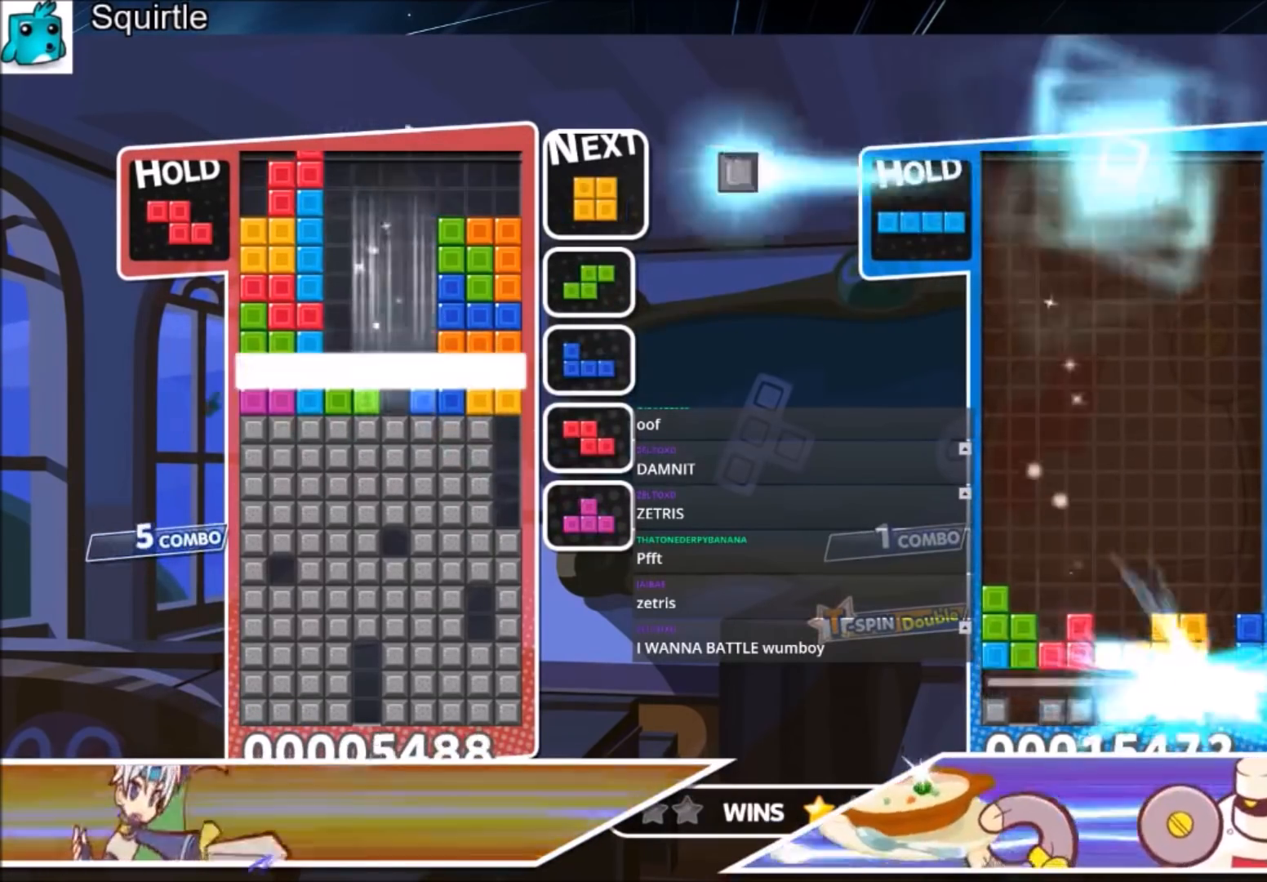
{"keys": [], "events": [[33, "down", "down"], [333, "down", "up"]]}
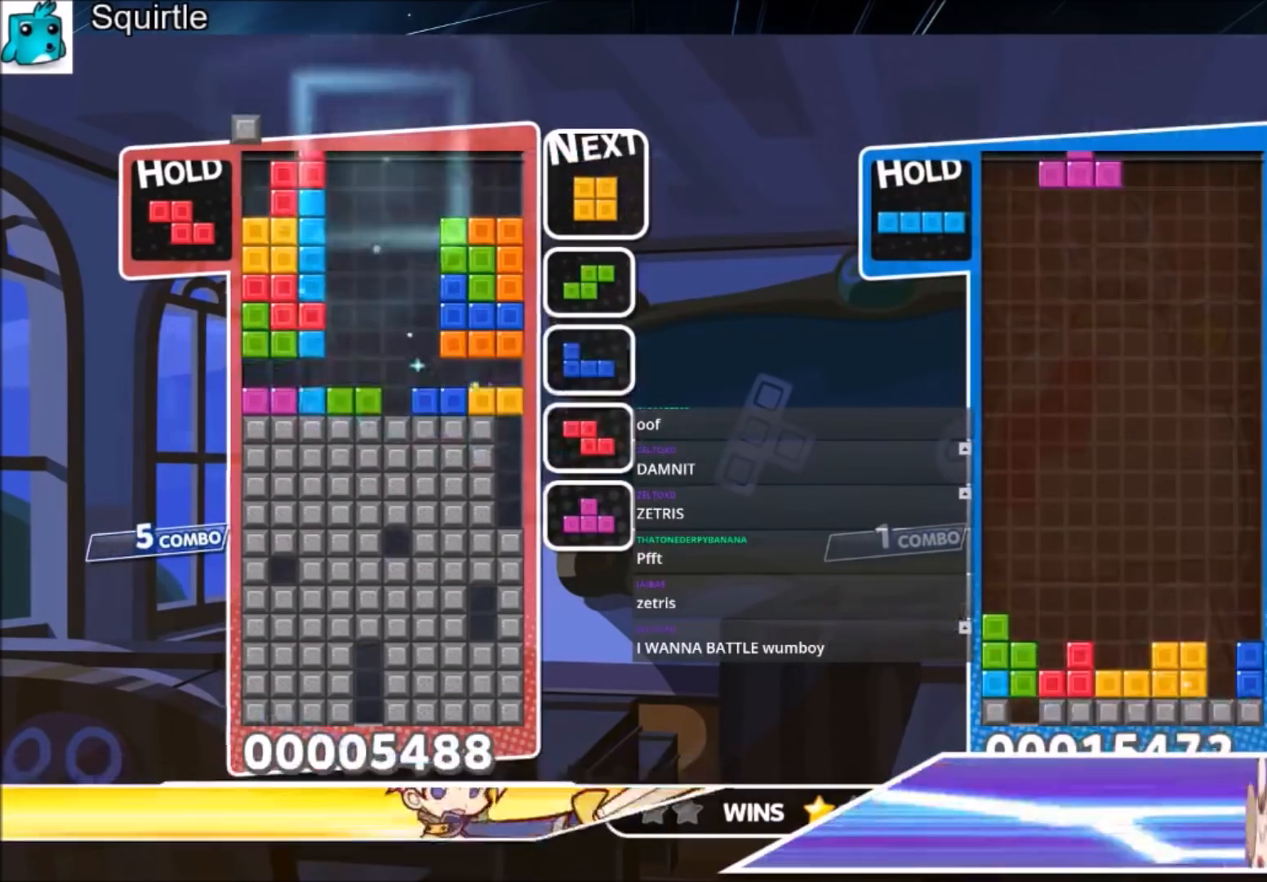
{"keys": ["c", "right", "x"], "events": [[367, "c", "down"], [467, "right", "down"], [467, "x", "down"]]}
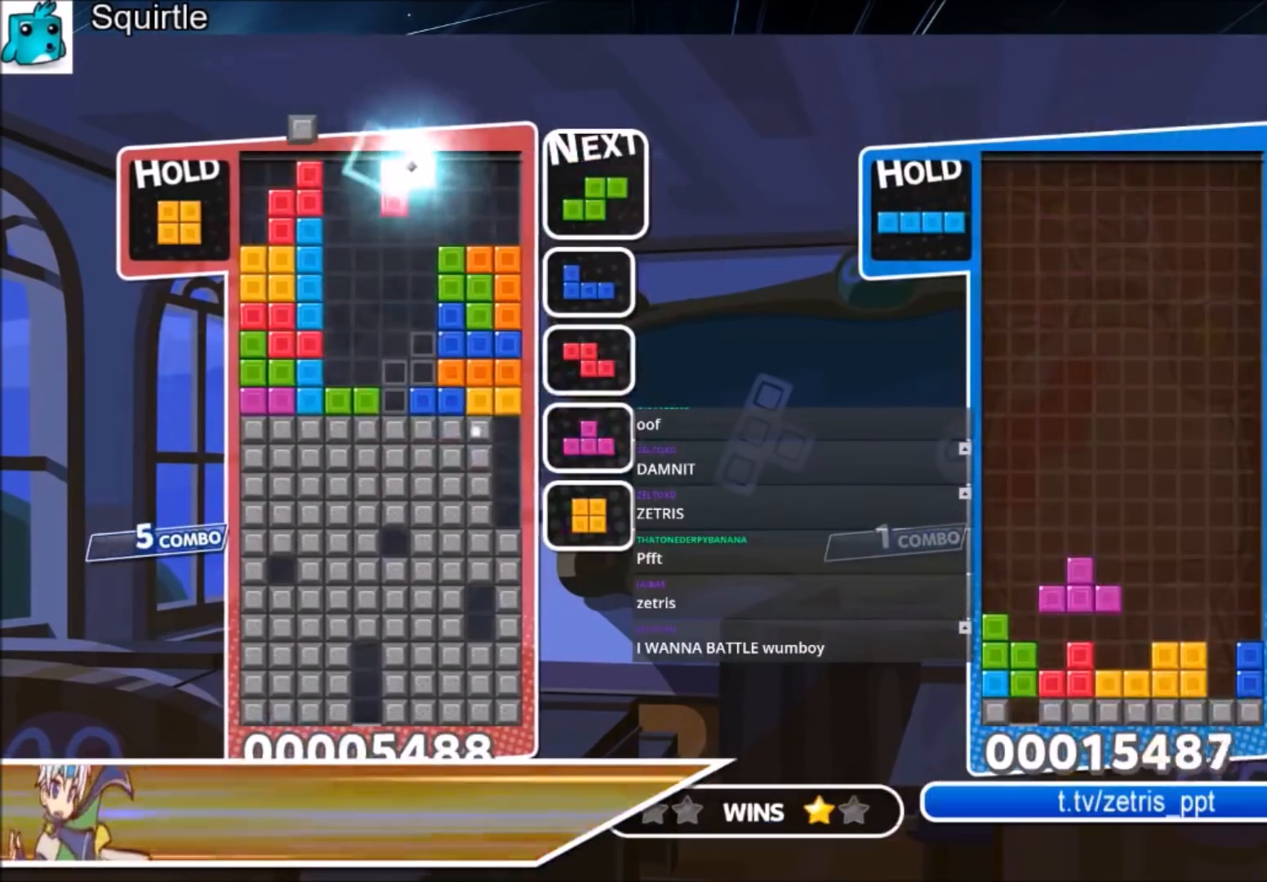
{"keys": [], "events": [[33, "c", "up"], [33, "right", "up"], [133, "x", "up"], [200, "down", "down"], [300, "down", "up"], [400, "down", "down"], [500, "down", "up"]]}
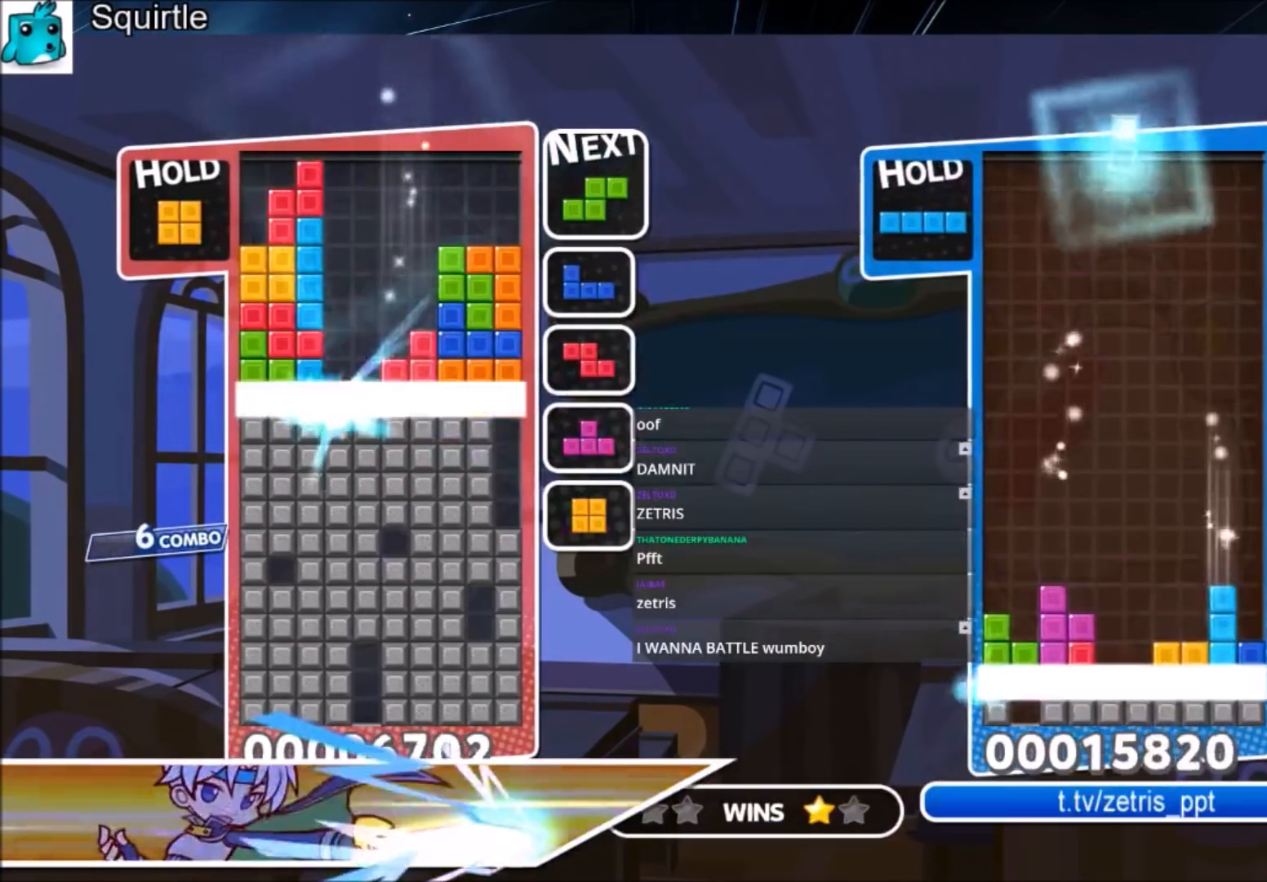
{"keys": ["down"], "events": [[100, "down", "down"], [167, "down", "up"], [234, "down", "down"], [367, "down", "up"], [400, "down", "down"]]}
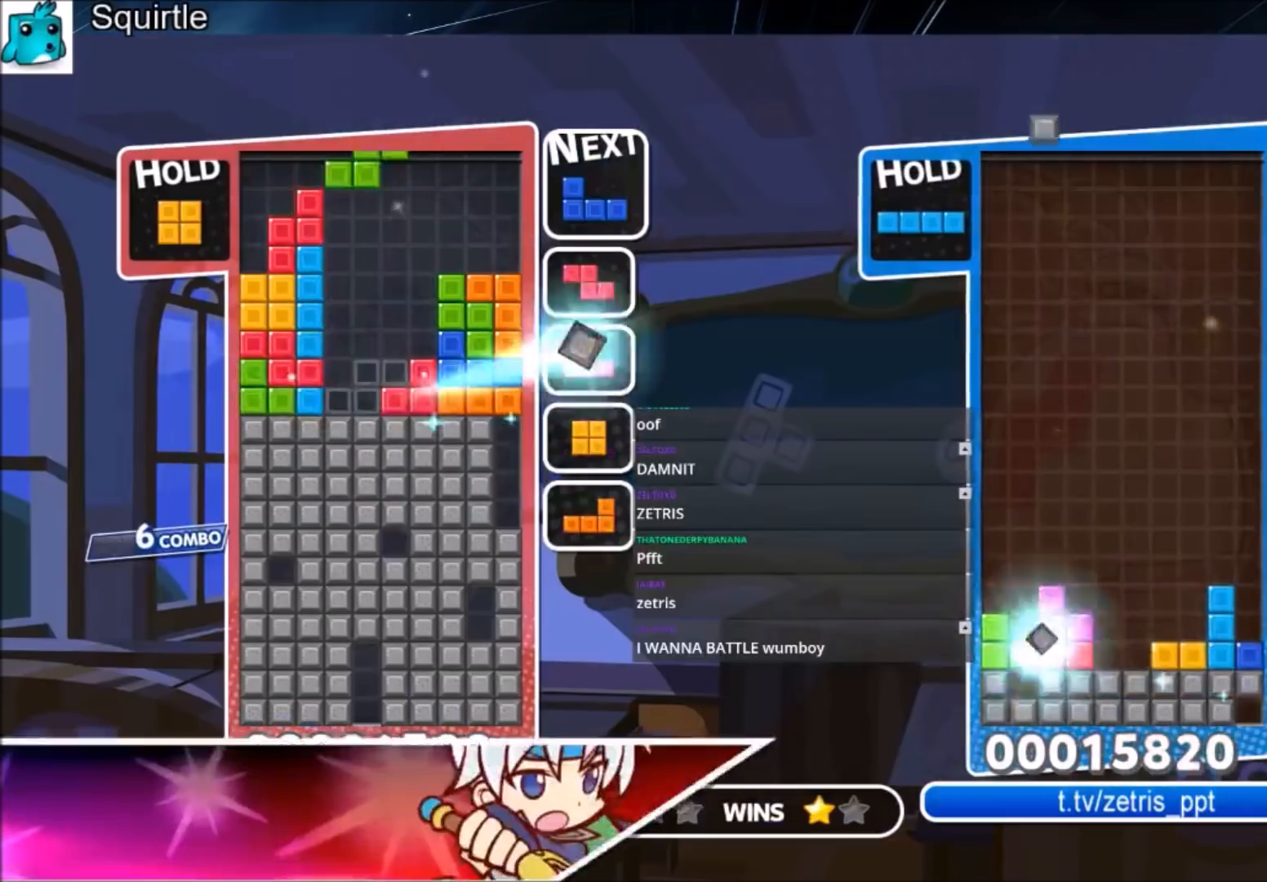
{"keys": [], "events": [[66, "down", "up"], [100, "down", "down"], [200, "down", "up"], [233, "down", "down"], [400, "down", "up"]]}
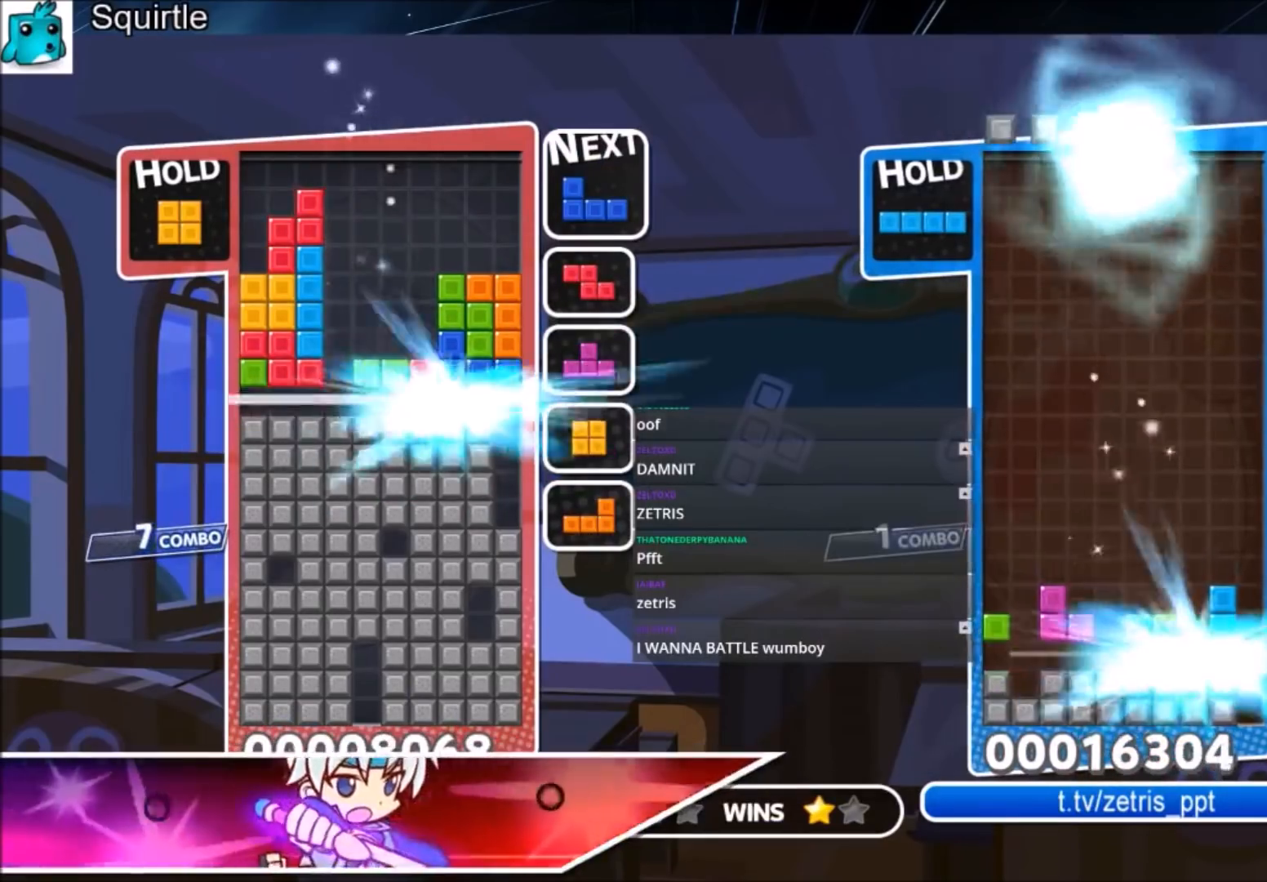
{"keys": ["x"], "events": [[501, "x", "down"]]}
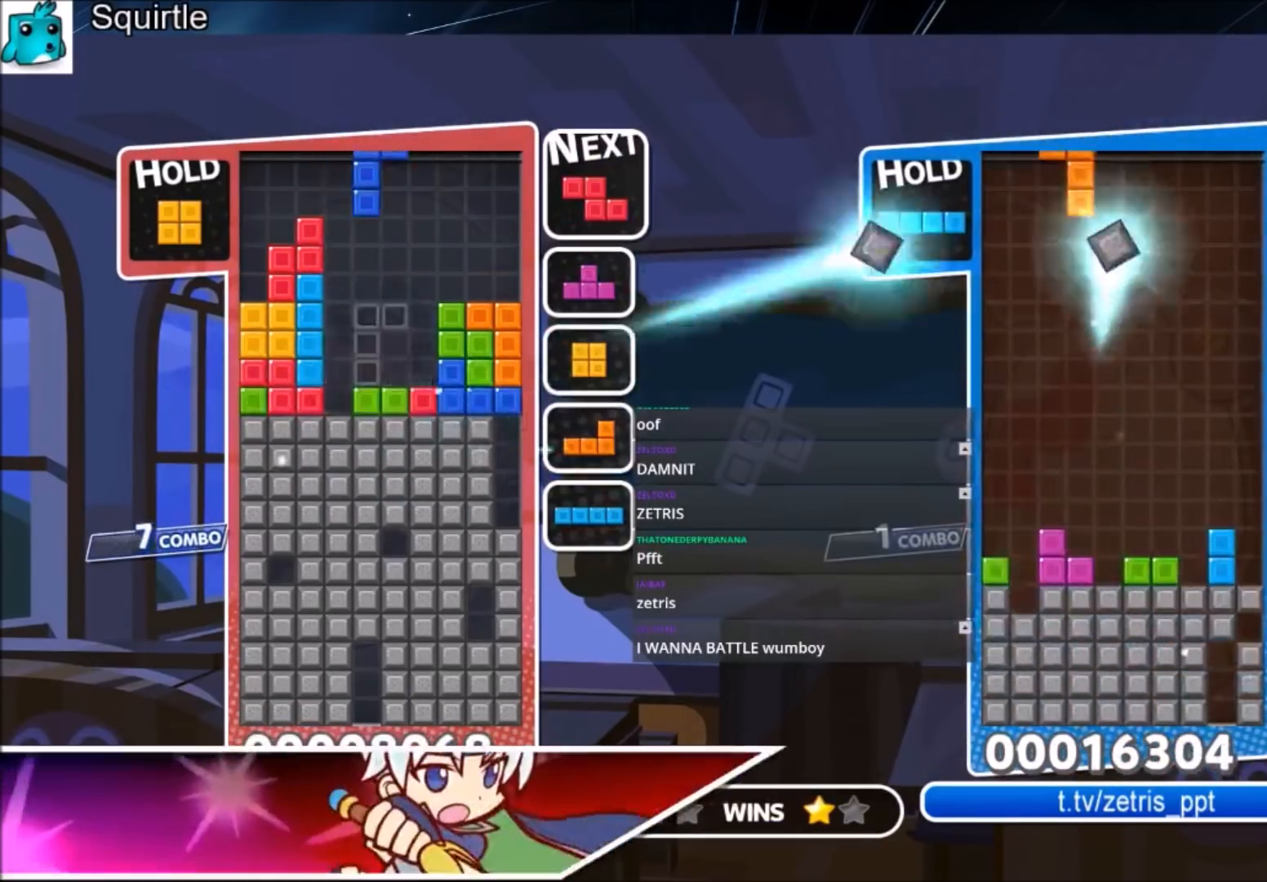
{"keys": [], "events": [[33, "left", "down"], [100, "down", "down"], [133, "left", "up"], [133, "x", "up"], [500, "down", "up"]]}
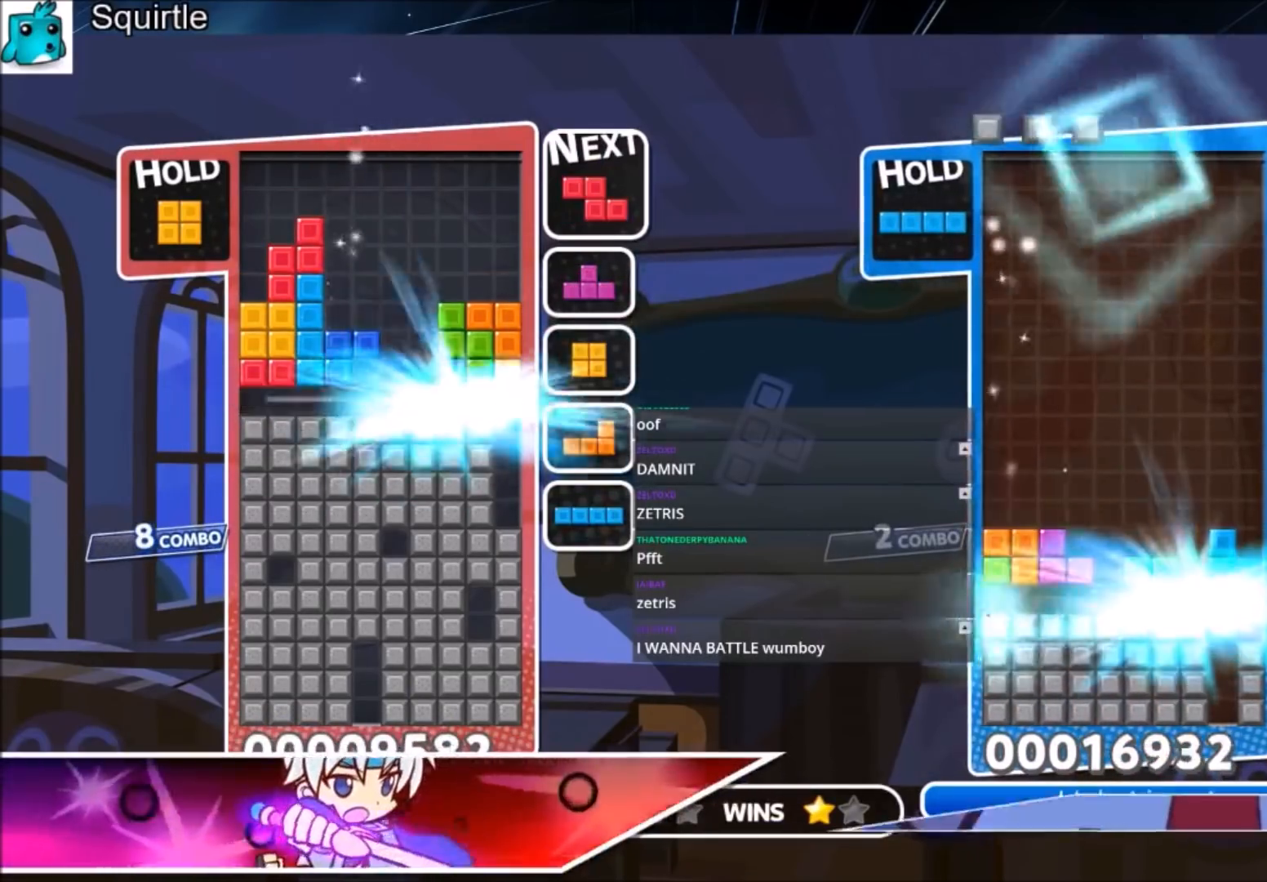
{"keys": ["c"], "events": [[467, "c", "down"]]}
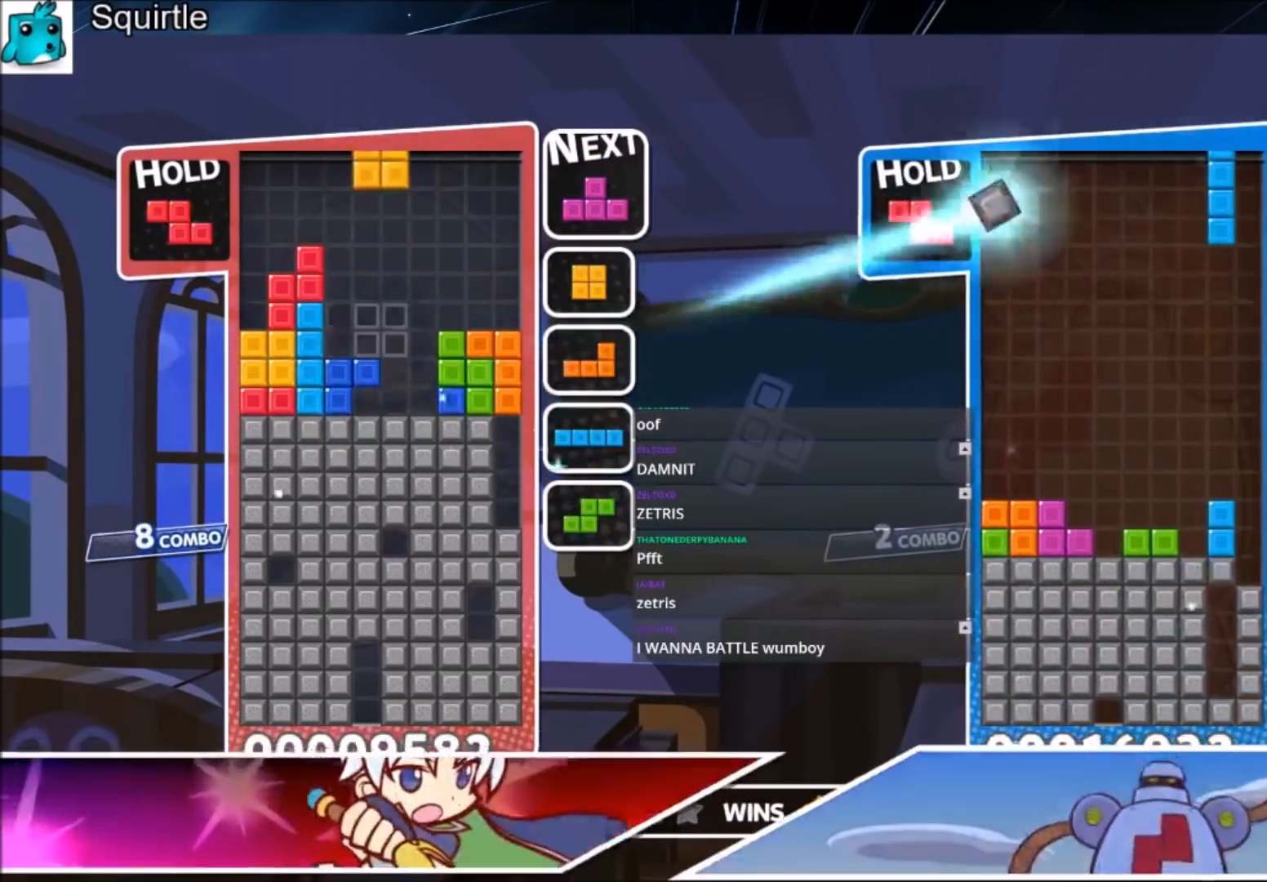
{"keys": [], "events": [[66, "right", "down"], [166, "c", "up"], [166, "down", "down"], [266, "right", "up"], [500, "down", "up"]]}
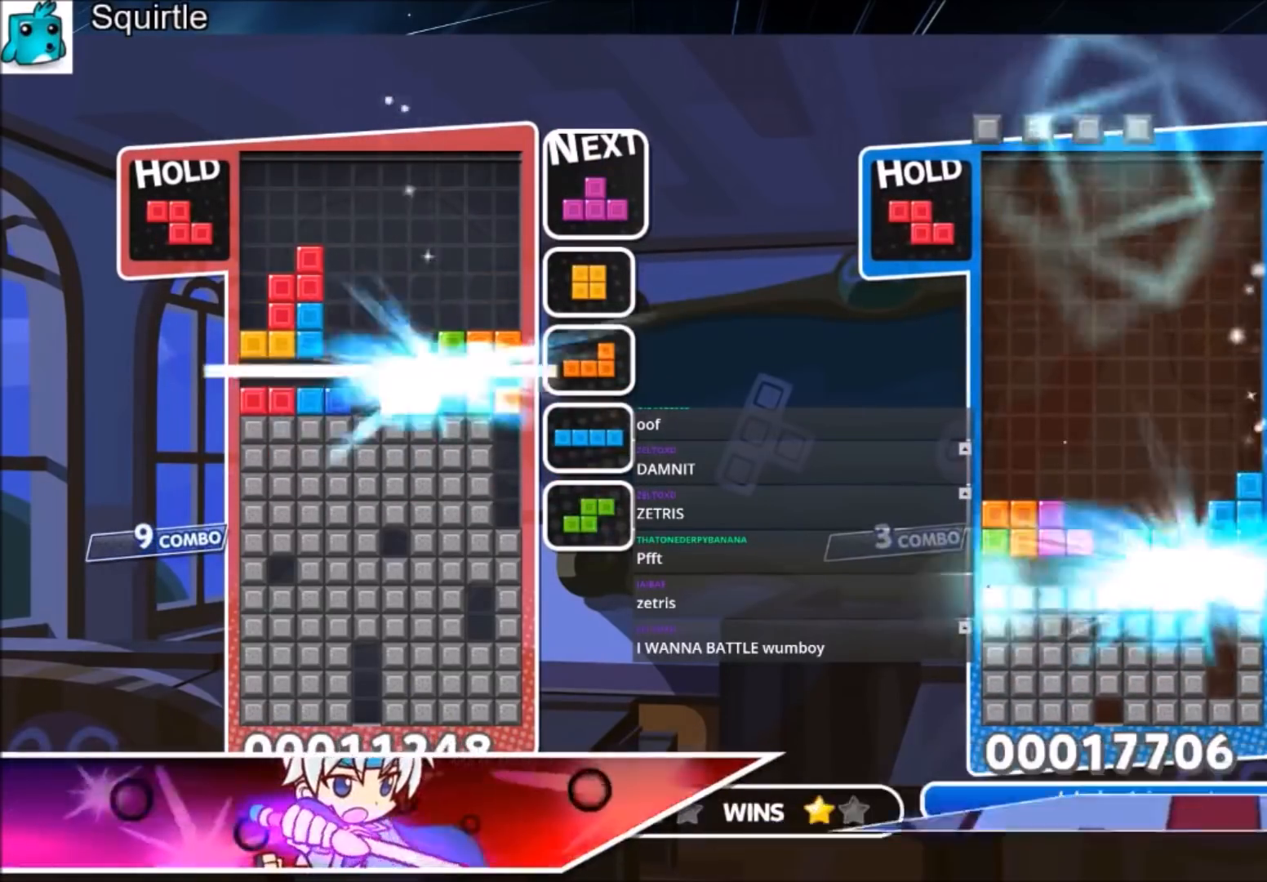
{"keys": [], "events": []}
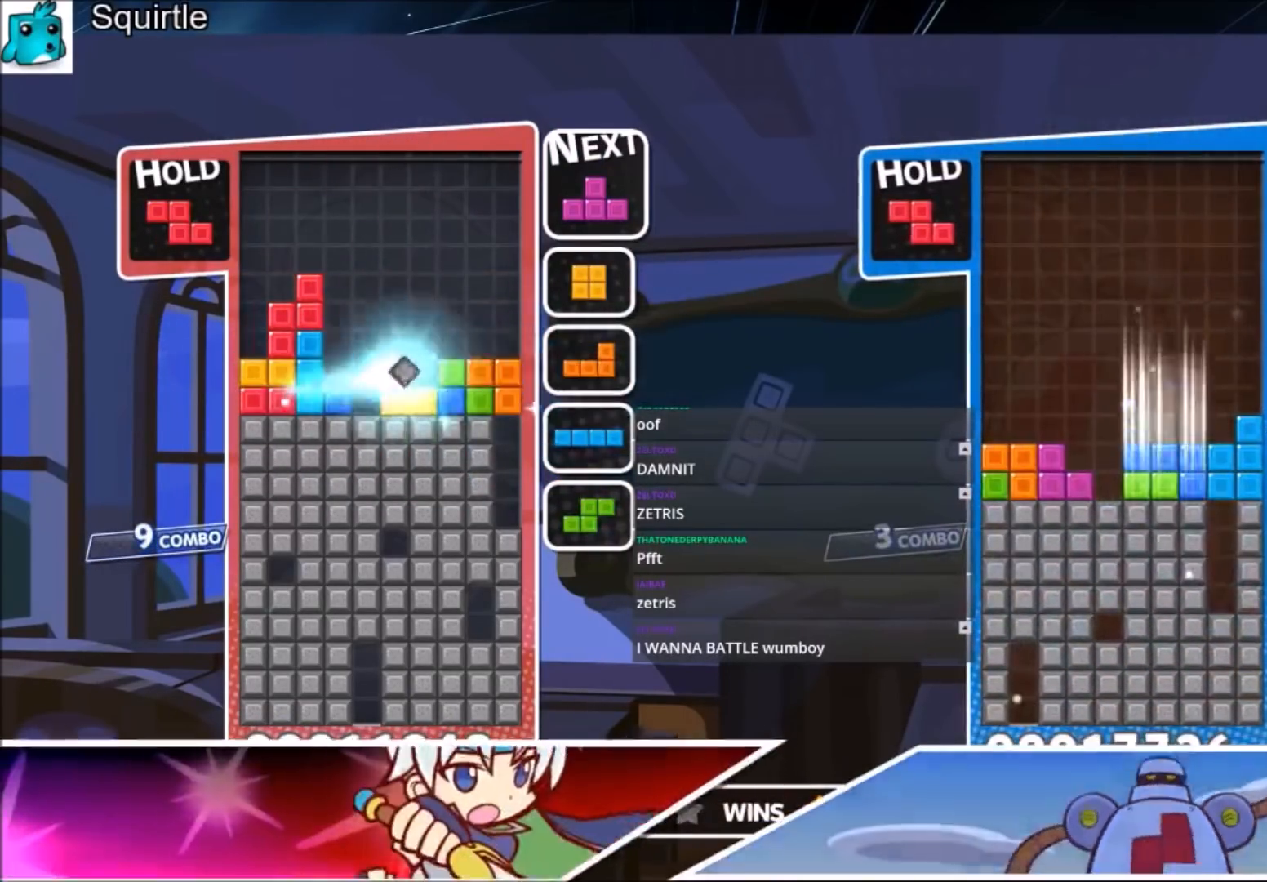
{"keys": [], "events": [[66, "z", "down"], [233, "down", "down"], [300, "z", "up"], [467, "down", "up"]]}
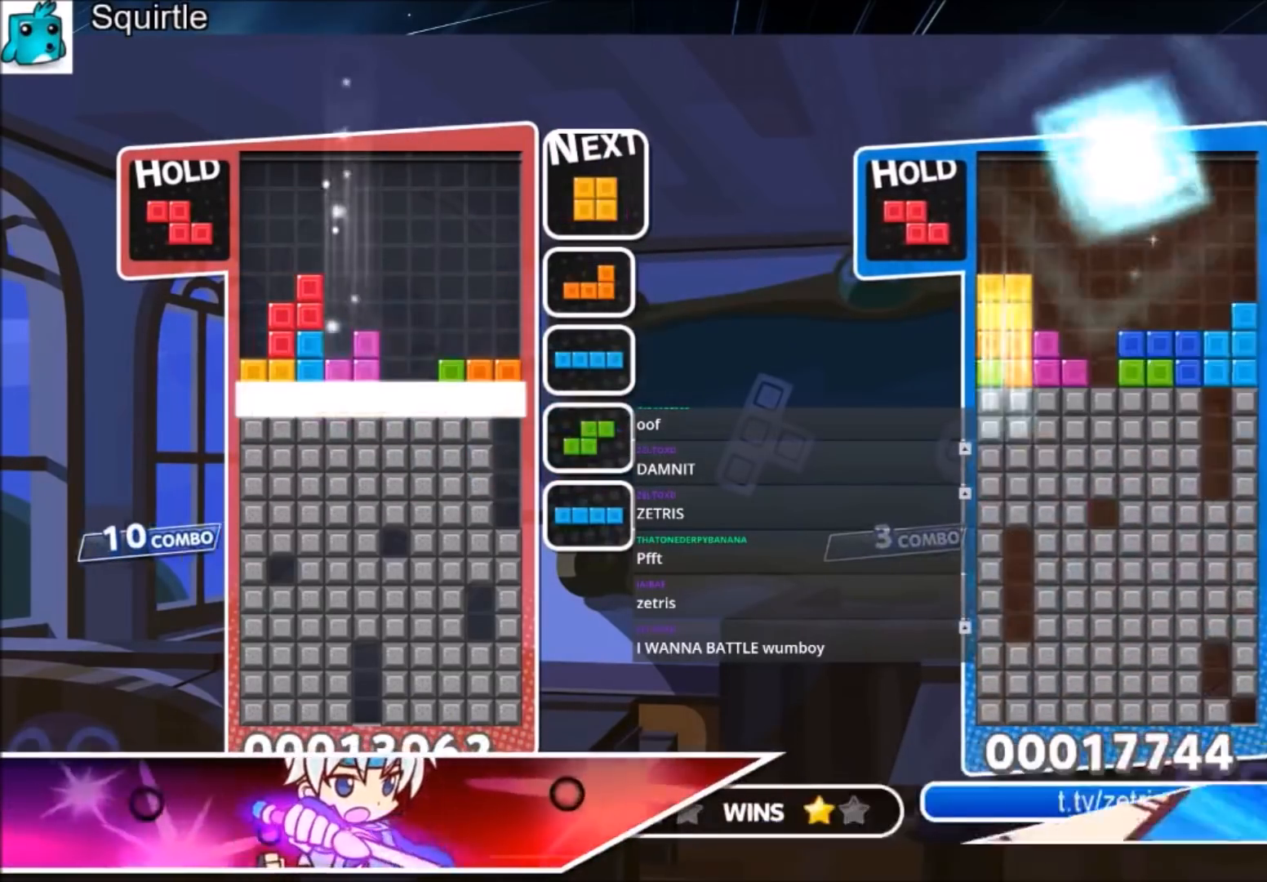
{"keys": [], "events": []}
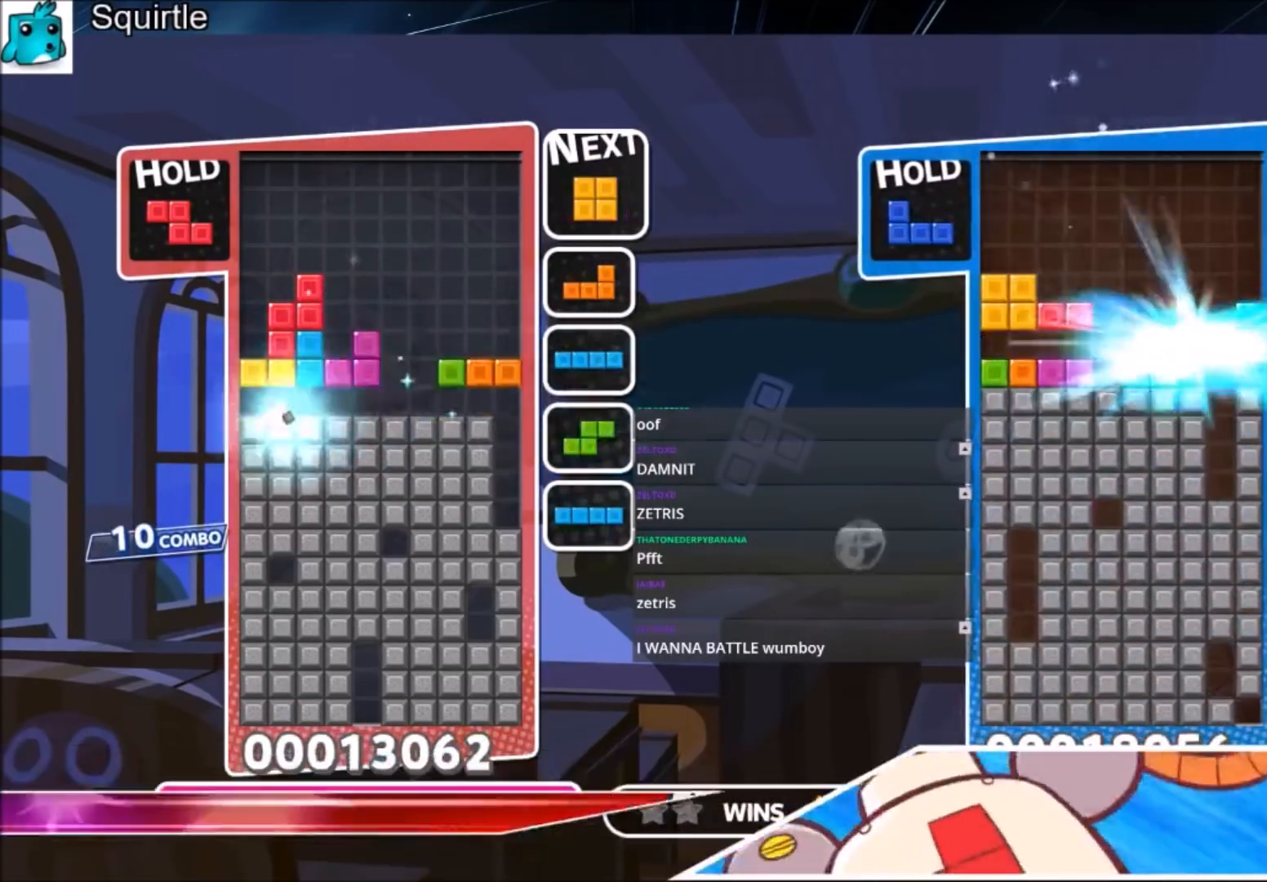
{"keys": ["down", "right"], "events": [[267, "right", "down"], [300, "down", "down"]]}
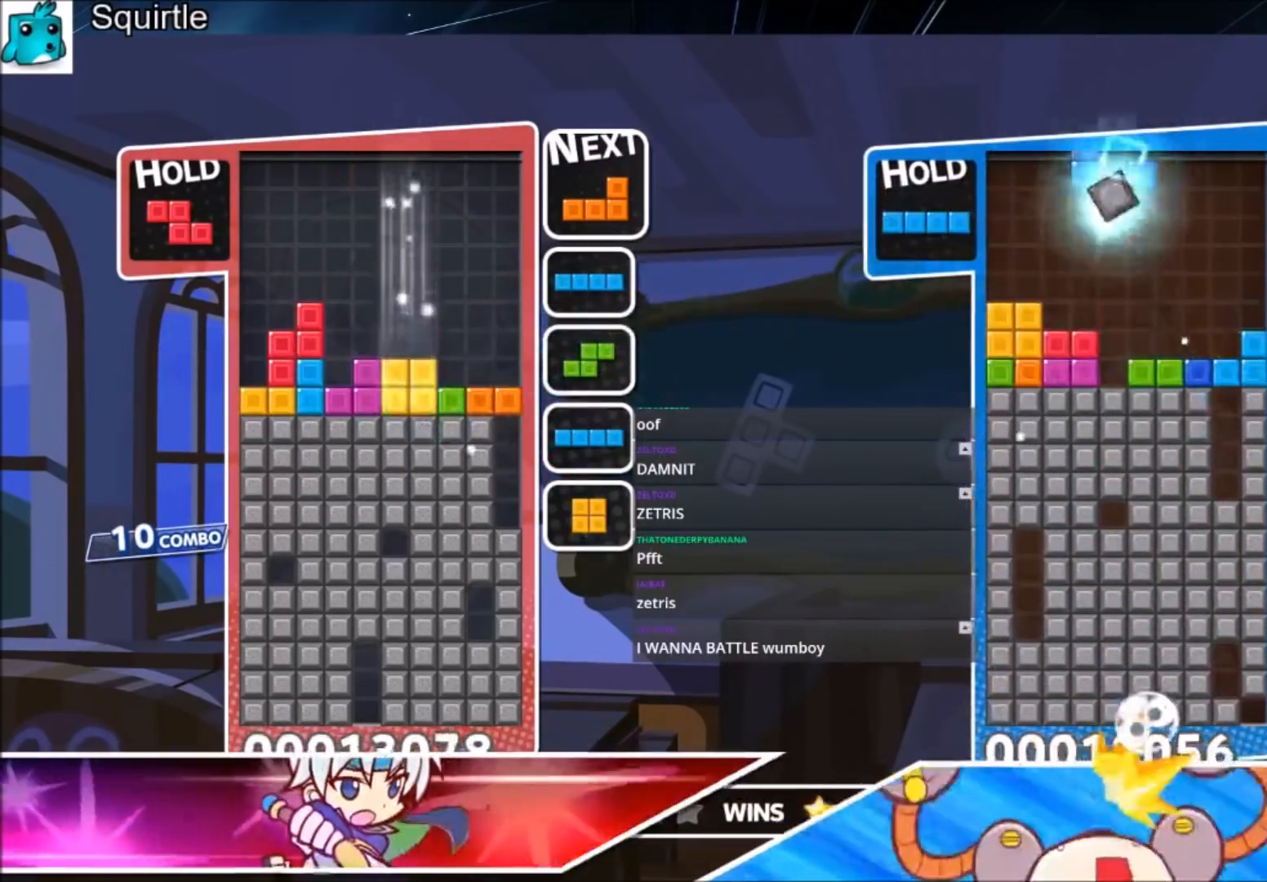
{"keys": ["right"], "events": [[67, "down", "up"]]}
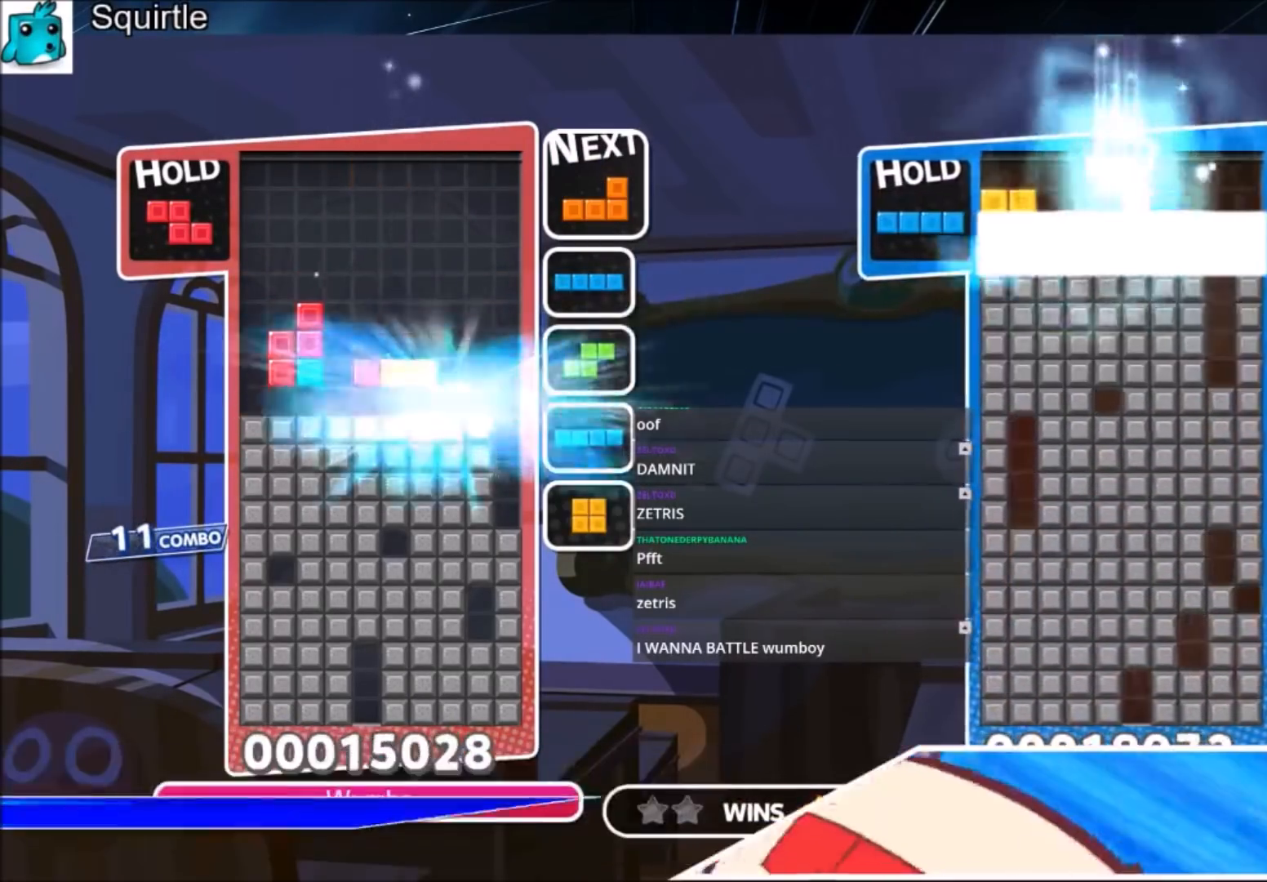
{"keys": ["down", "right", "z"], "events": [[300, "z", "down"], [433, "down", "down"]]}
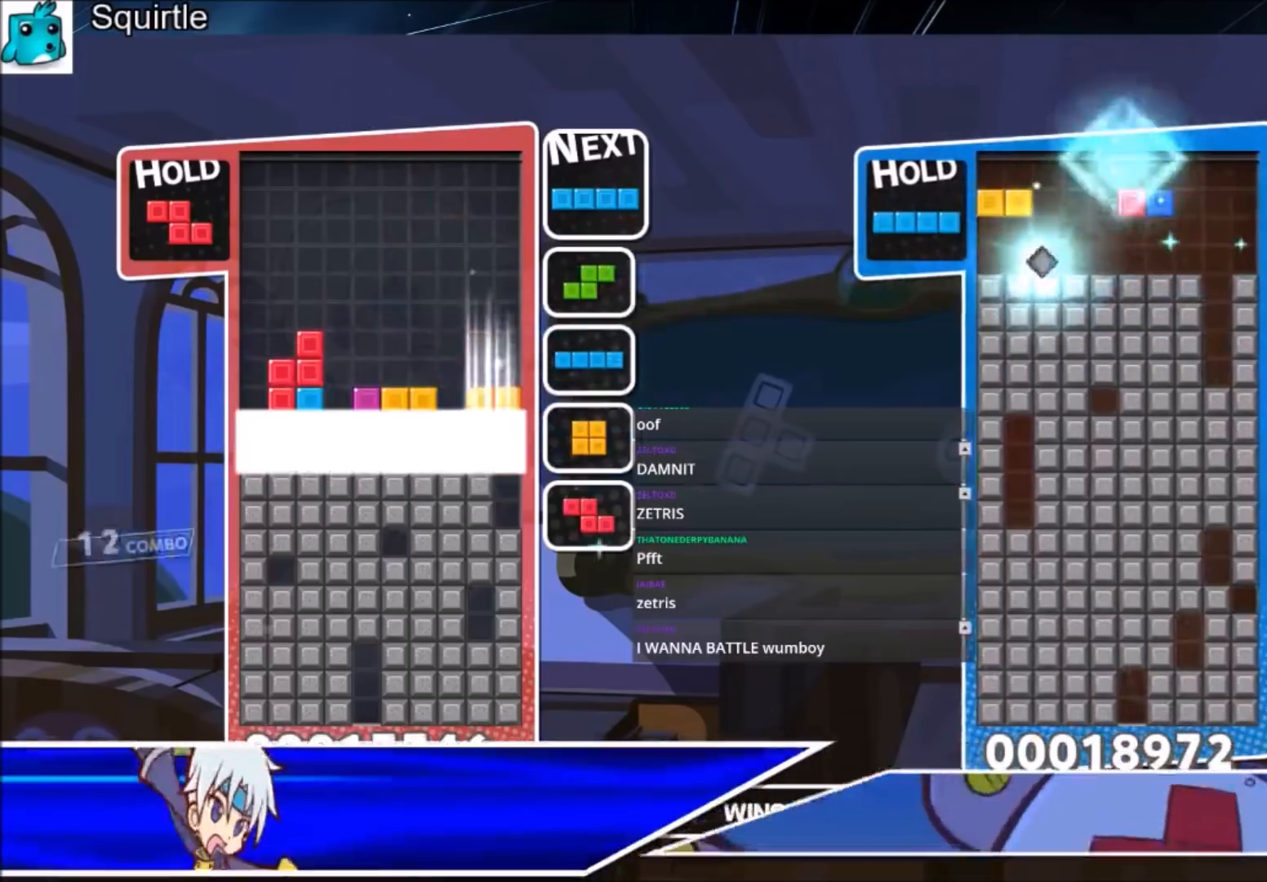
{"keys": ["left"], "events": [[100, "down", "up"], [100, "right", "up"], [100, "z", "up"], [134, "left", "down"]]}
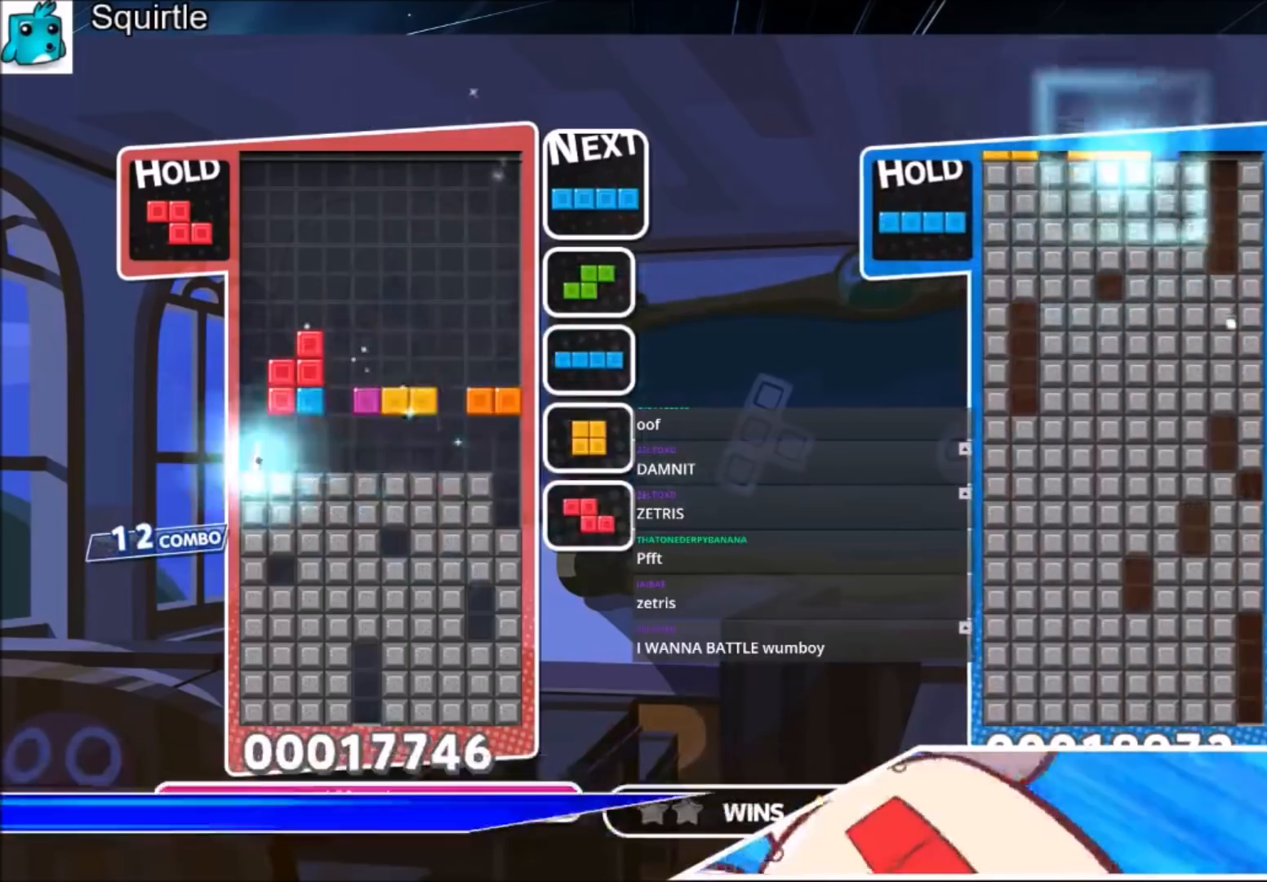
{"keys": ["left", "z"], "events": [[433, "z", "down"]]}
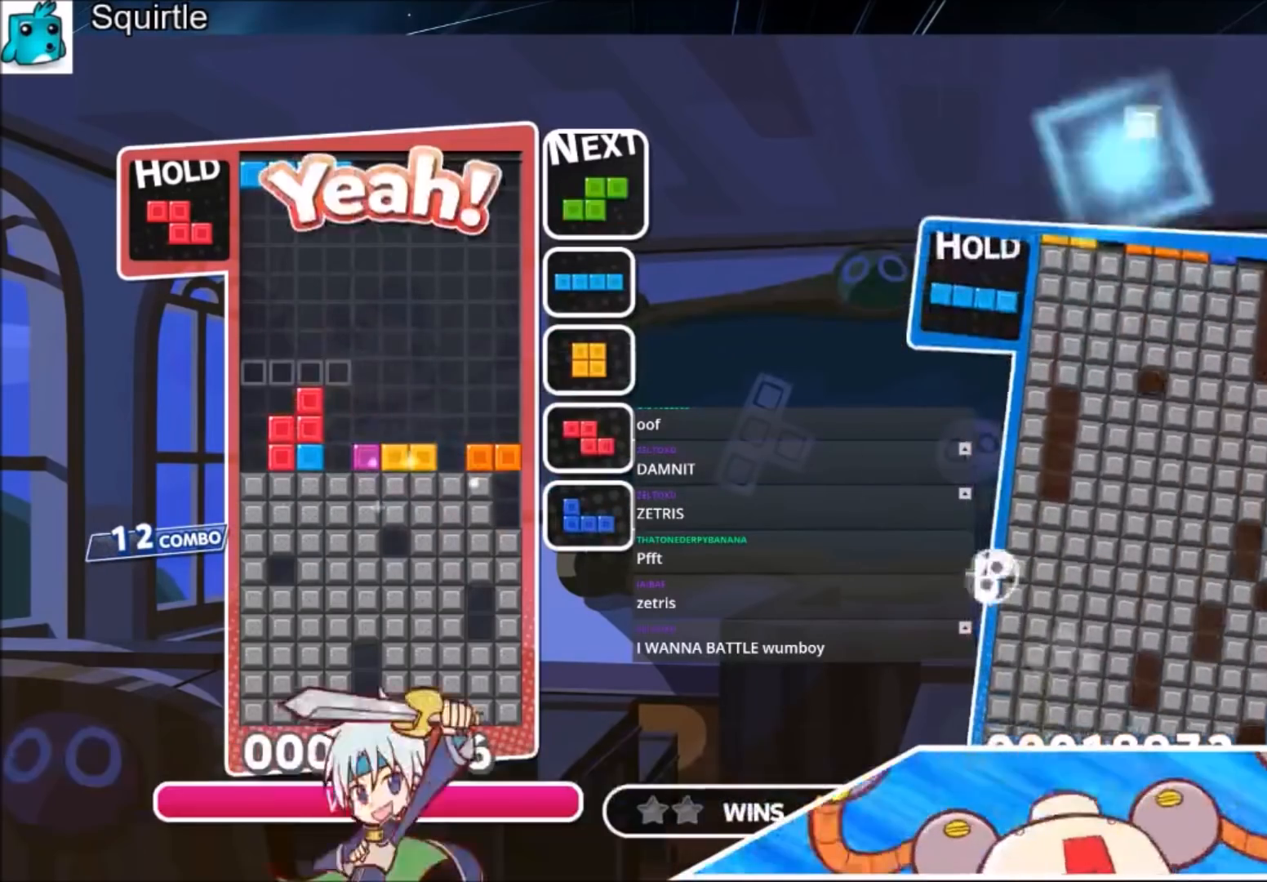
{"keys": [], "events": [[67, "down", "down"], [67, "left", "up"], [67, "z", "up"], [167, "down", "up"]]}
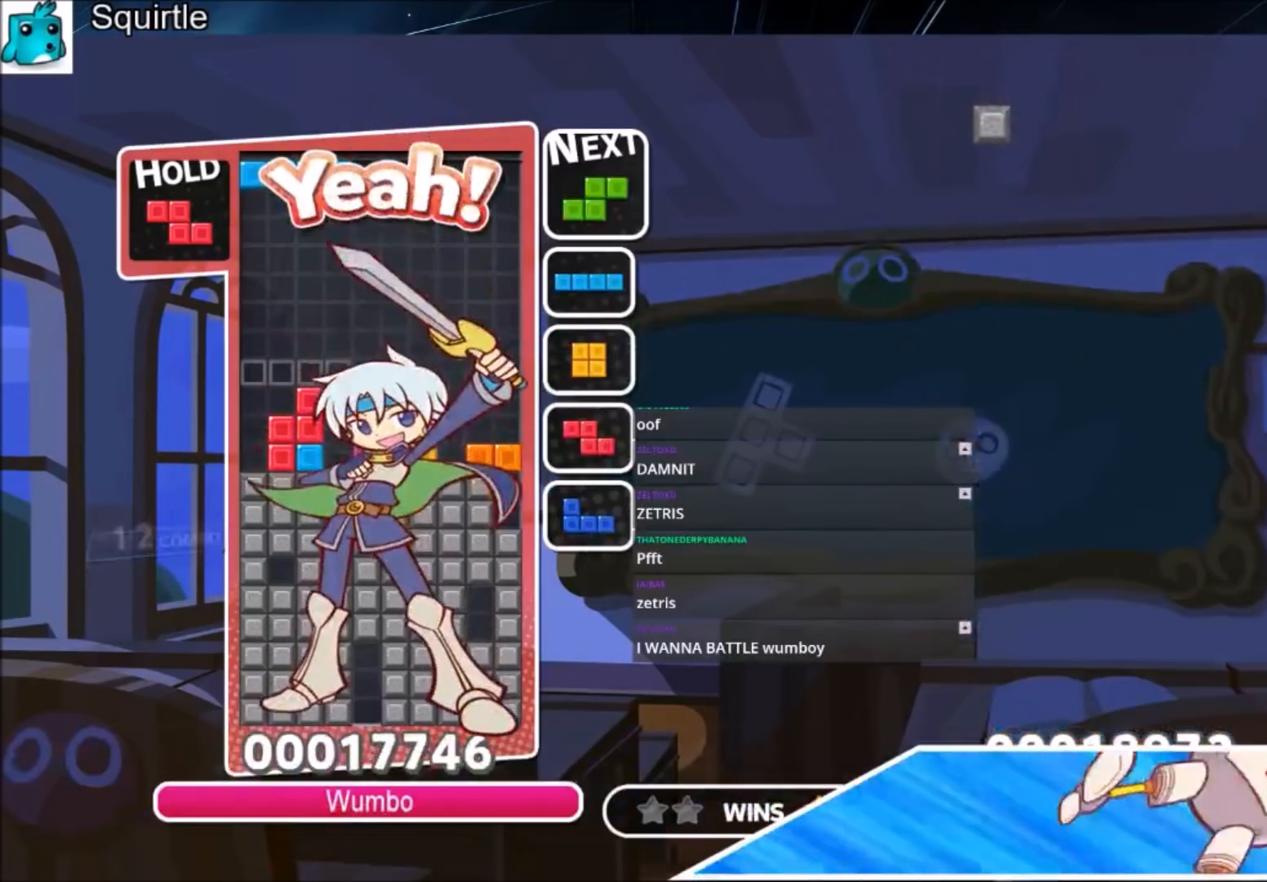
{"keys": [], "events": []}
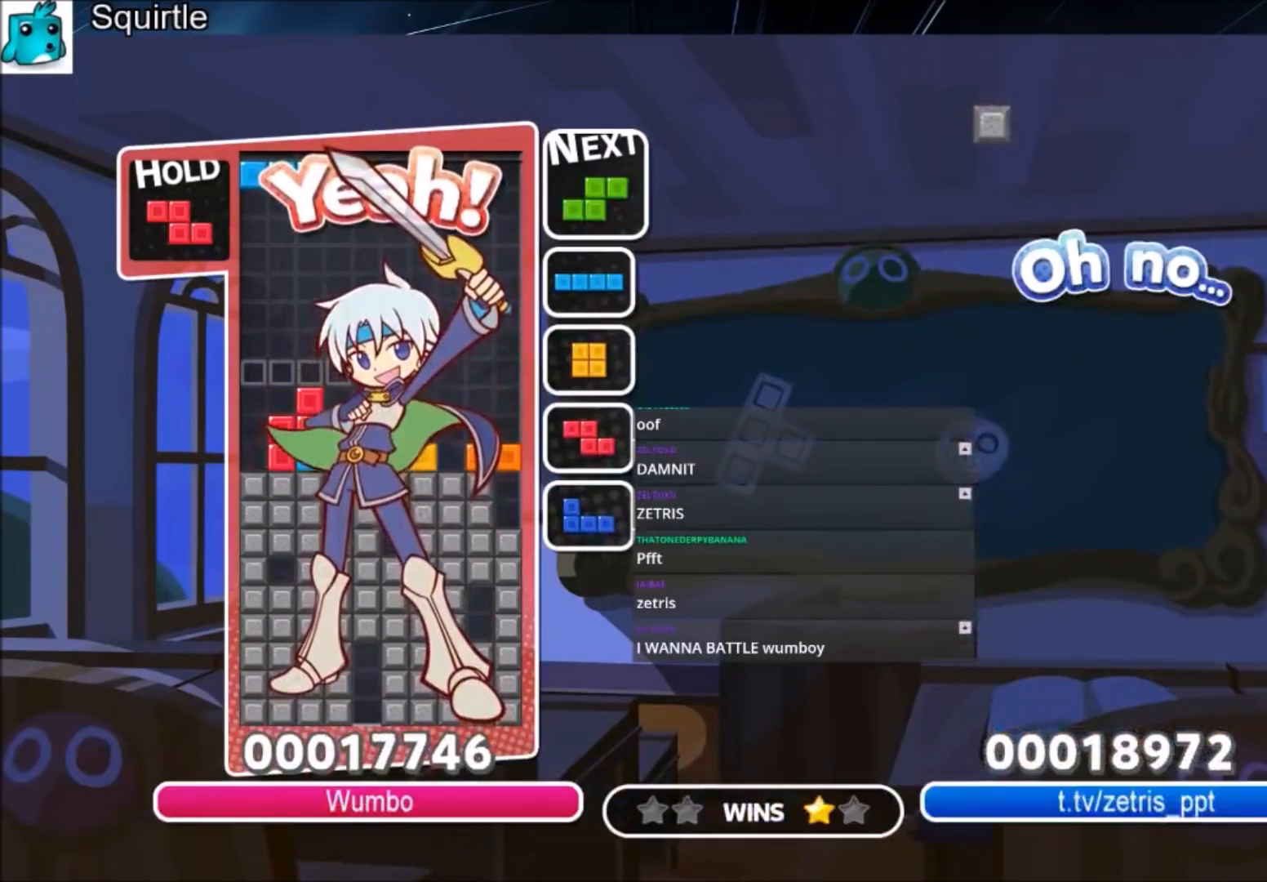
{"keys": [], "events": [[134, "right", "down"], [200, "right", "up"]]}